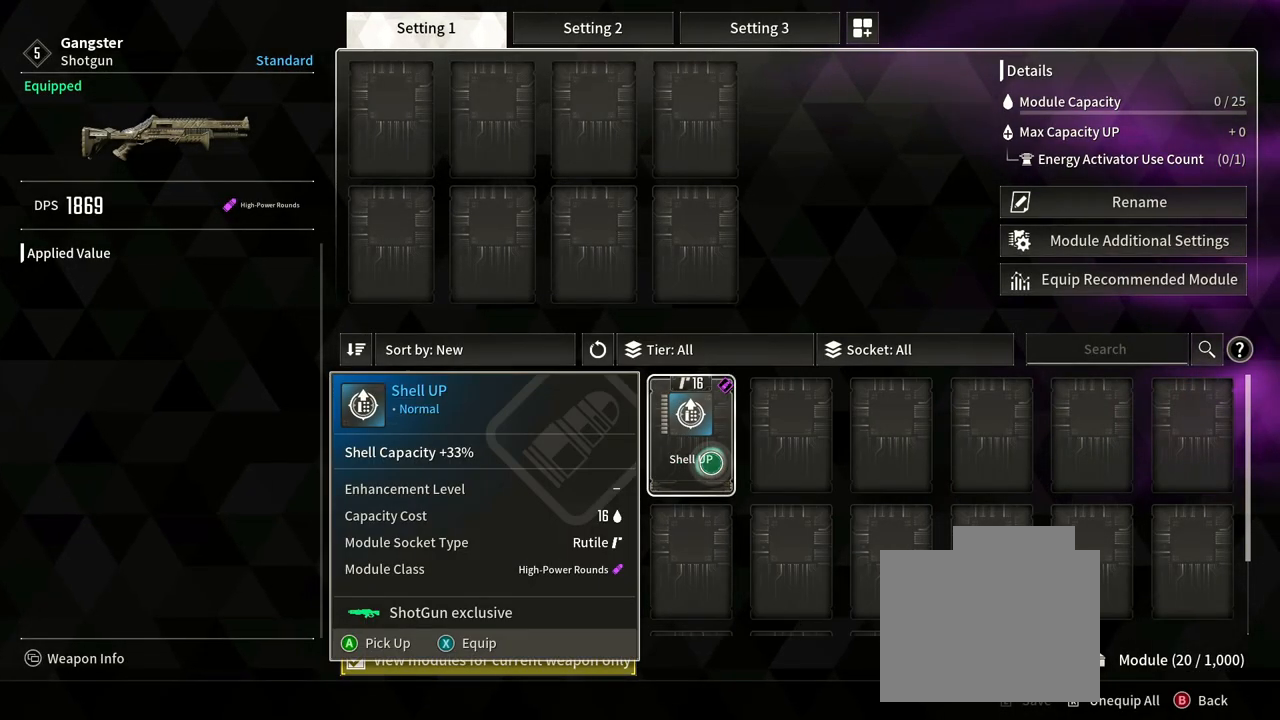
Gameplay with a controller (Xbox layout); each line is a JSON object with the inputs held at the frame after it. "events" lists button and stick changes between this image and that frame as [ms after this image, input, new state], when the widget could be followed in between. Not read: HOME L1 R3 SELECT.
{"buttons": [], "left_stick": "center", "right_stick": "center", "events": []}
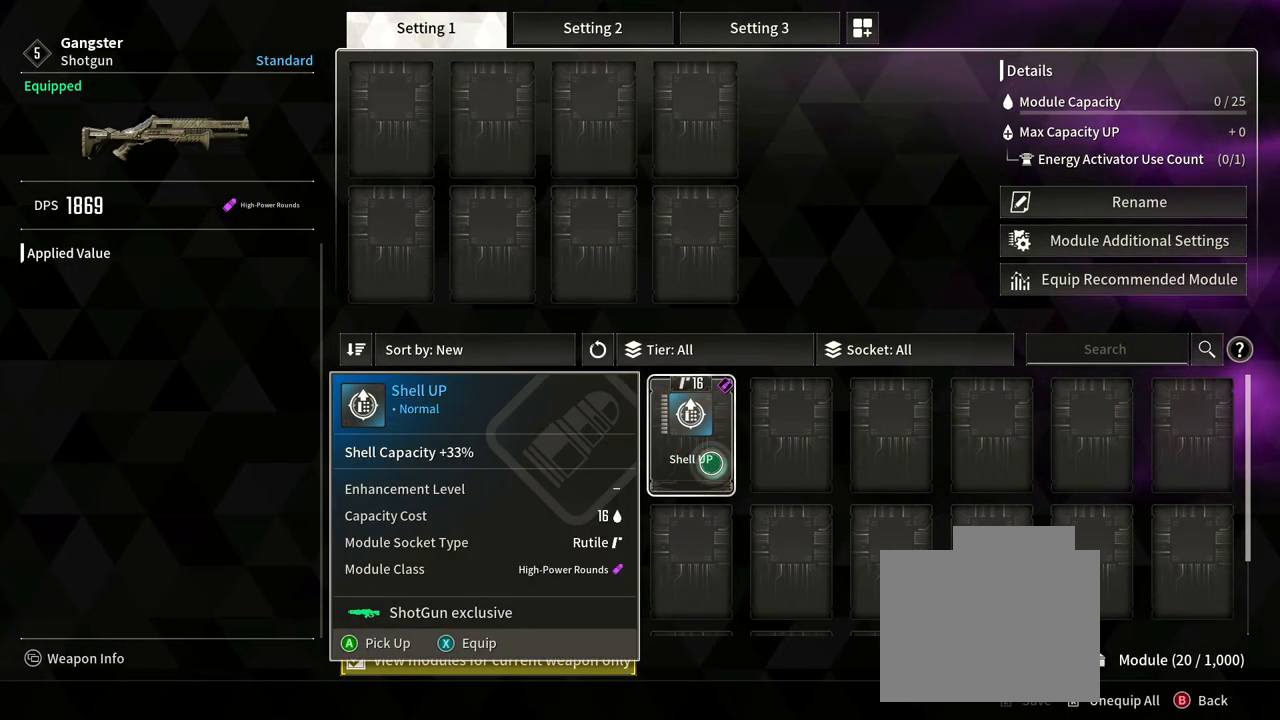
{"buttons": [], "left_stick": "left", "right_stick": "center", "events": [[333, "left_stick", "left"]]}
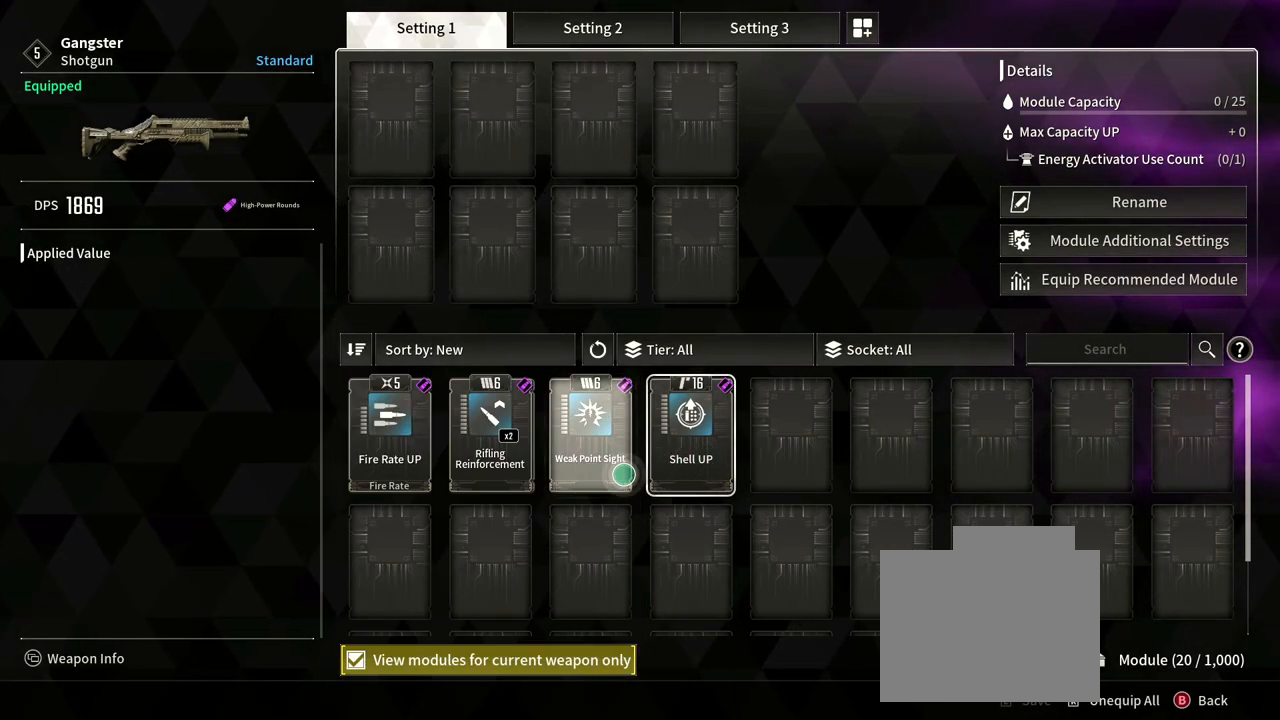
{"buttons": [], "left_stick": "center", "right_stick": "center", "events": [[483, "left_stick", "center"]]}
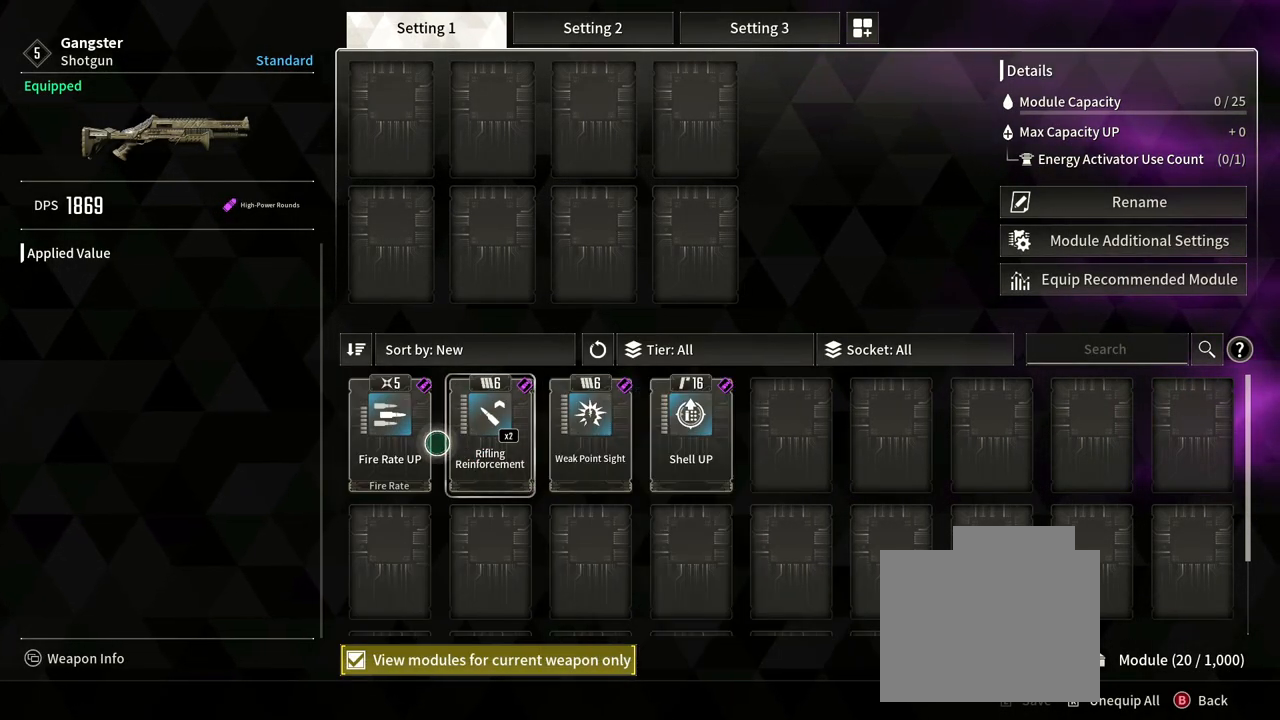
{"buttons": [], "left_stick": "center", "right_stick": "center", "events": []}
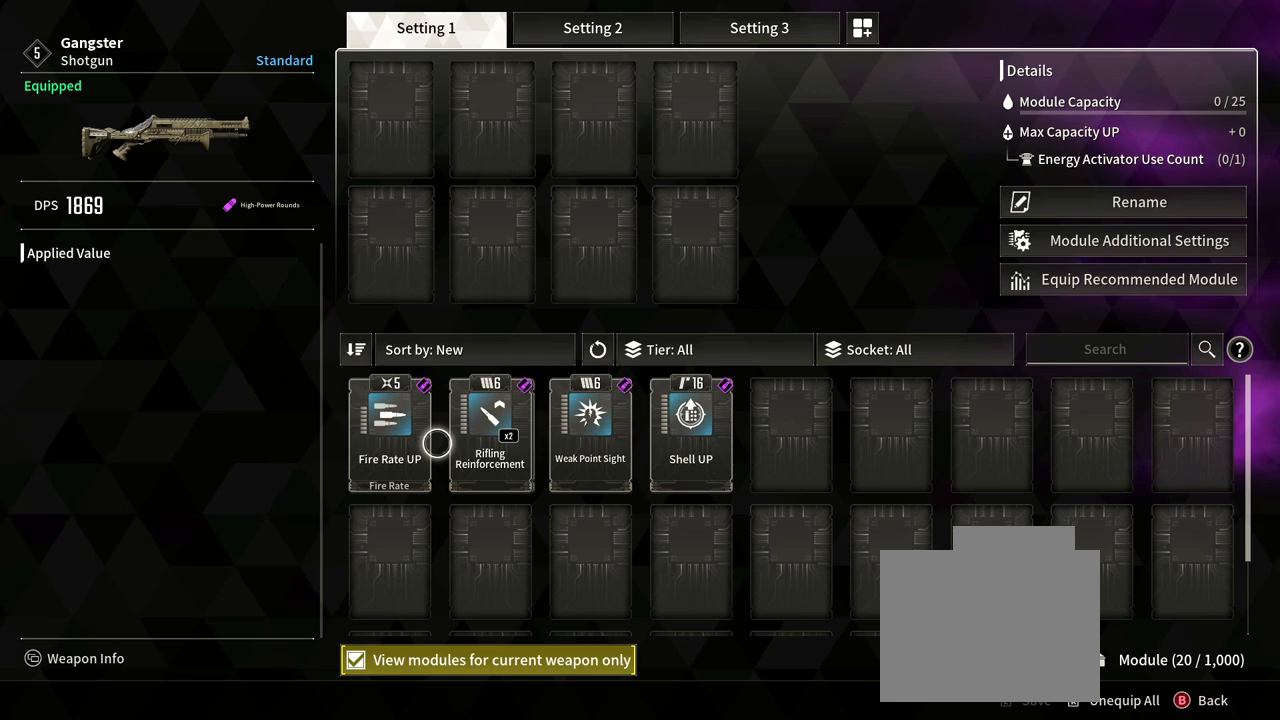
{"buttons": [], "left_stick": "center", "right_stick": "center", "events": []}
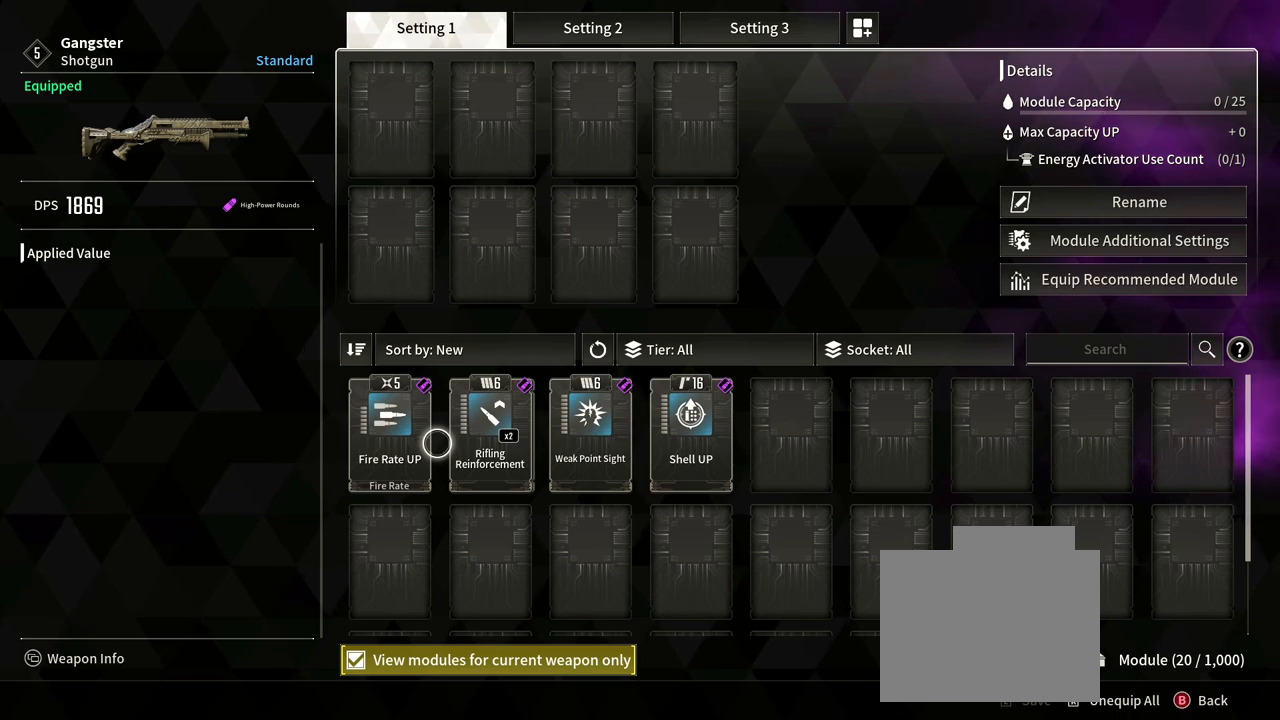
{"buttons": [], "left_stick": "center", "right_stick": "center", "events": []}
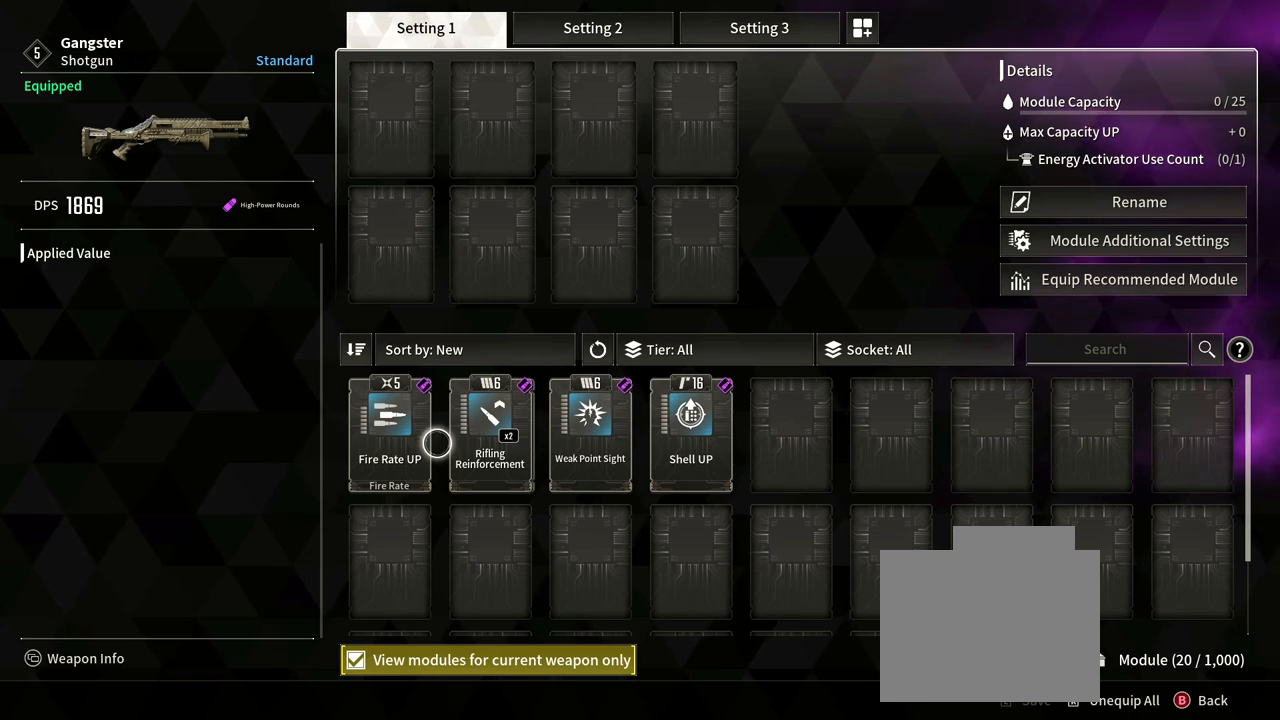
{"buttons": [], "left_stick": "center", "right_stick": "center", "events": [[183, "left_stick", "left"], [350, "left_stick", "center"]]}
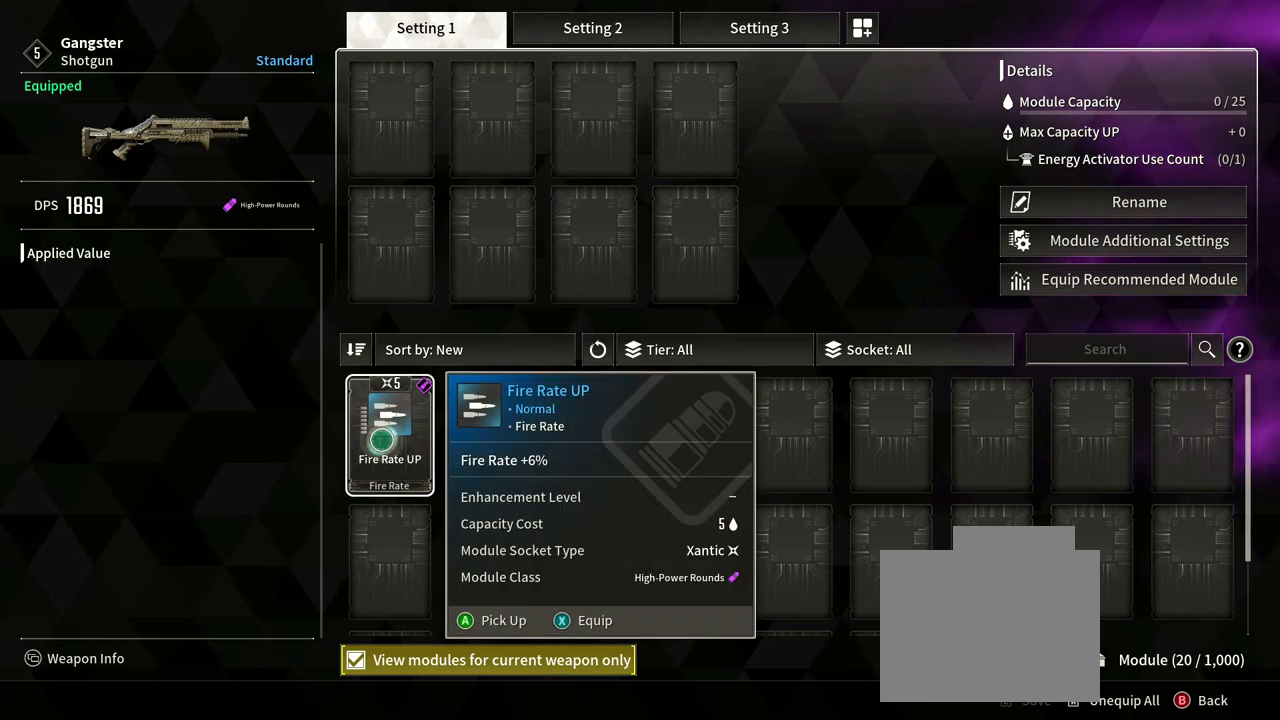
{"buttons": [], "left_stick": "center", "right_stick": "center", "events": []}
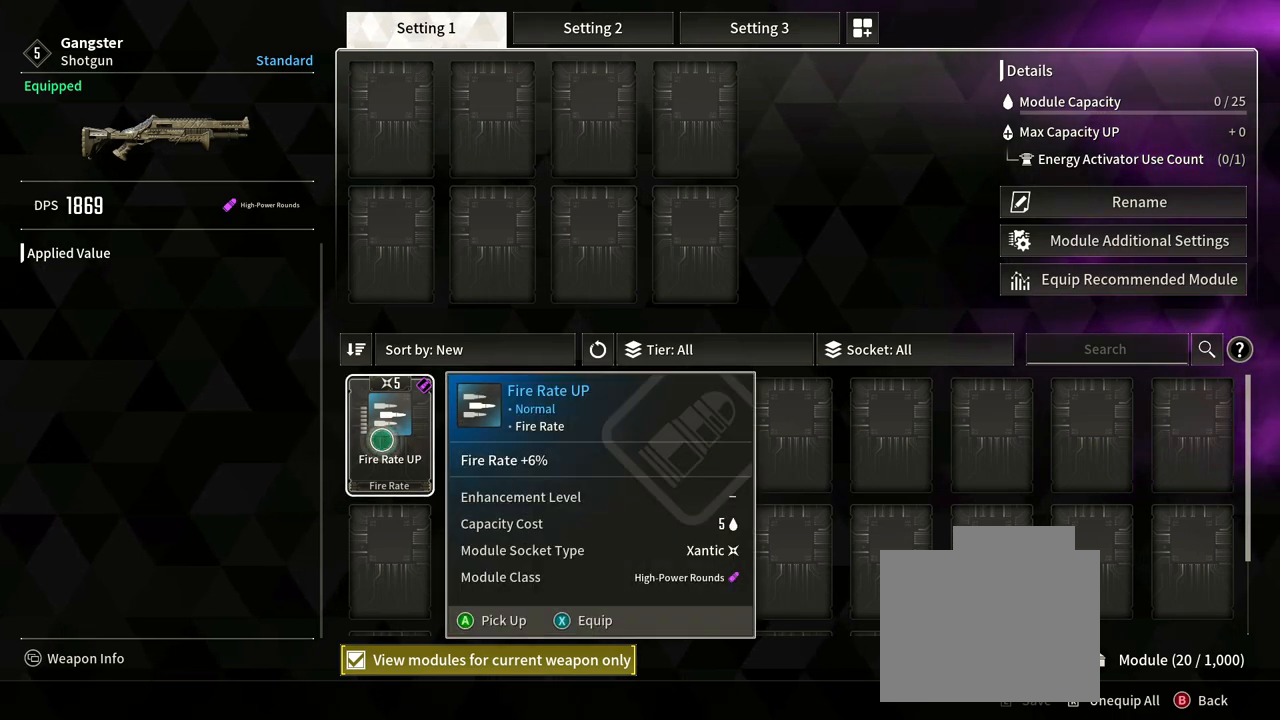
{"buttons": [], "left_stick": "center", "right_stick": "center", "events": []}
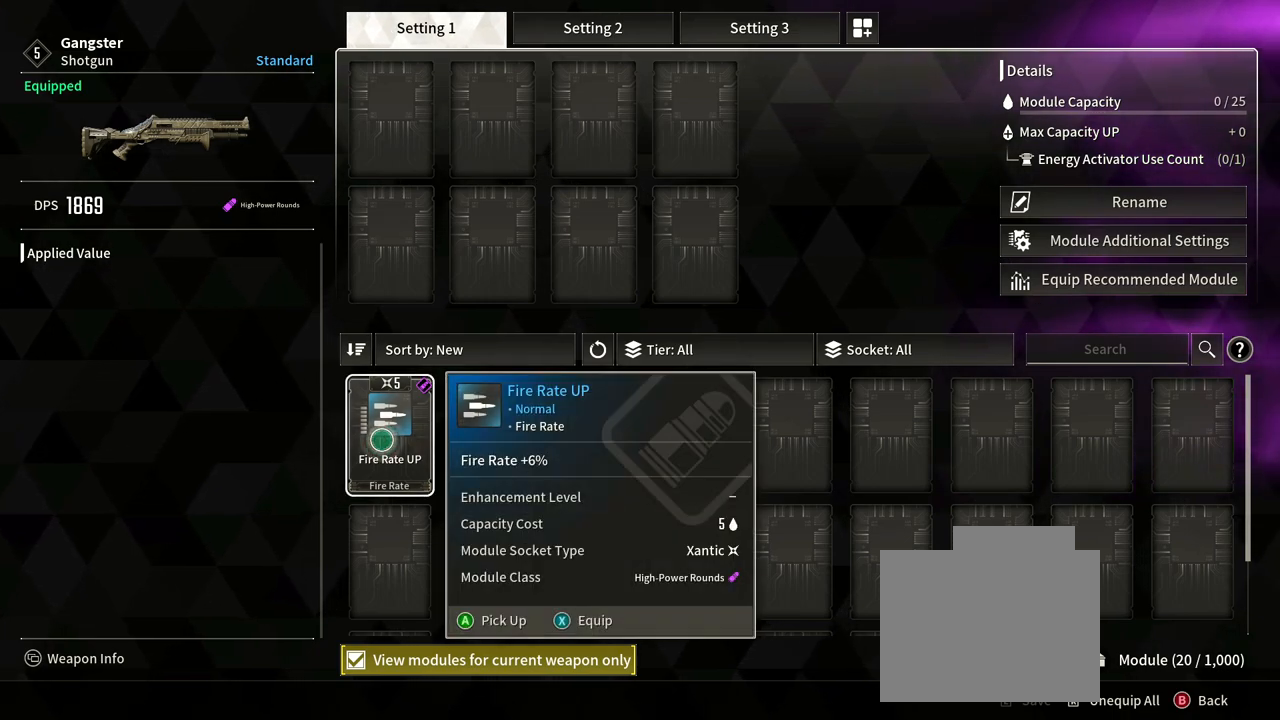
{"buttons": [], "left_stick": "right", "right_stick": "center", "events": [[383, "left_stick", "right"]]}
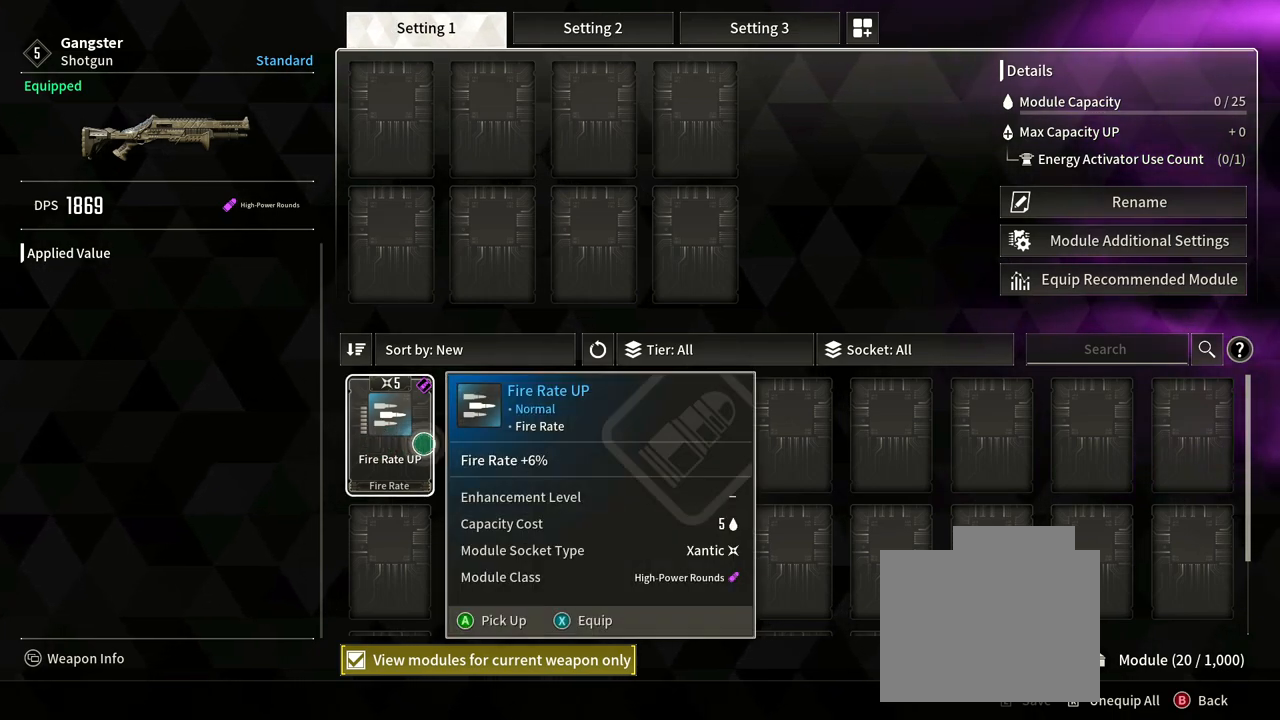
{"buttons": [], "left_stick": "center", "right_stick": "center", "events": [[467, "left_stick", "center"]]}
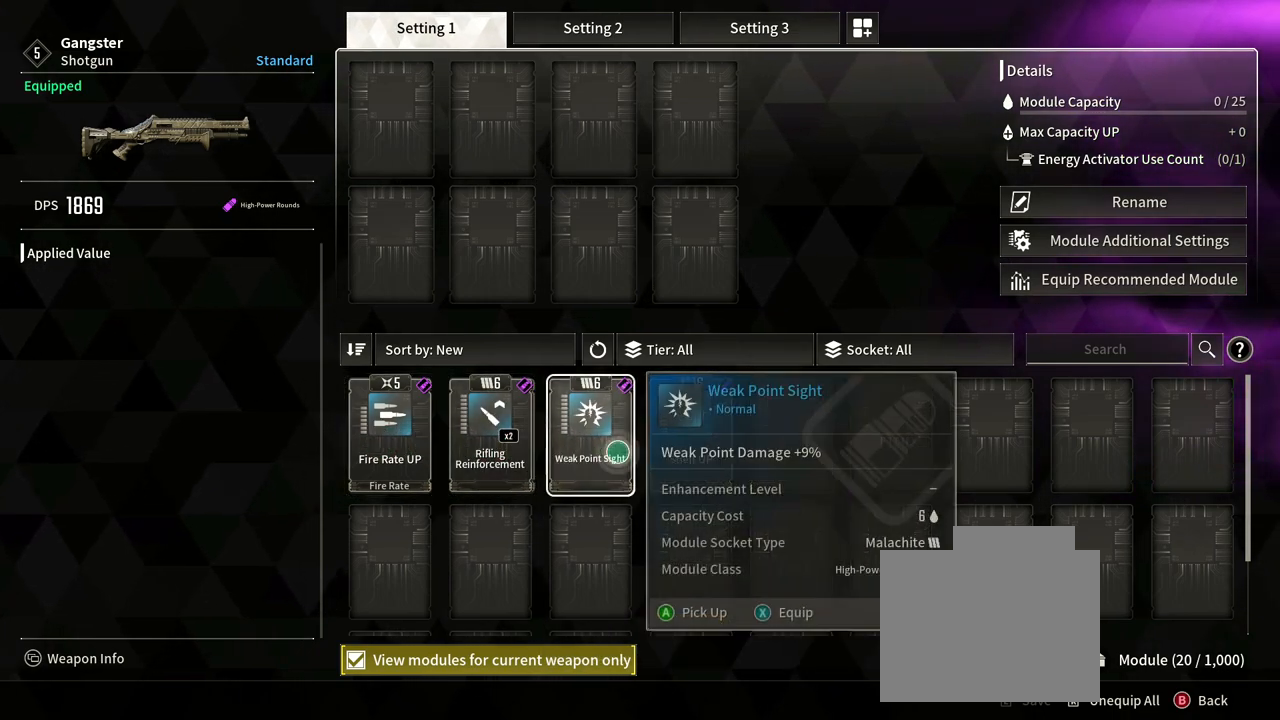
{"buttons": [], "left_stick": "center", "right_stick": "center", "events": []}
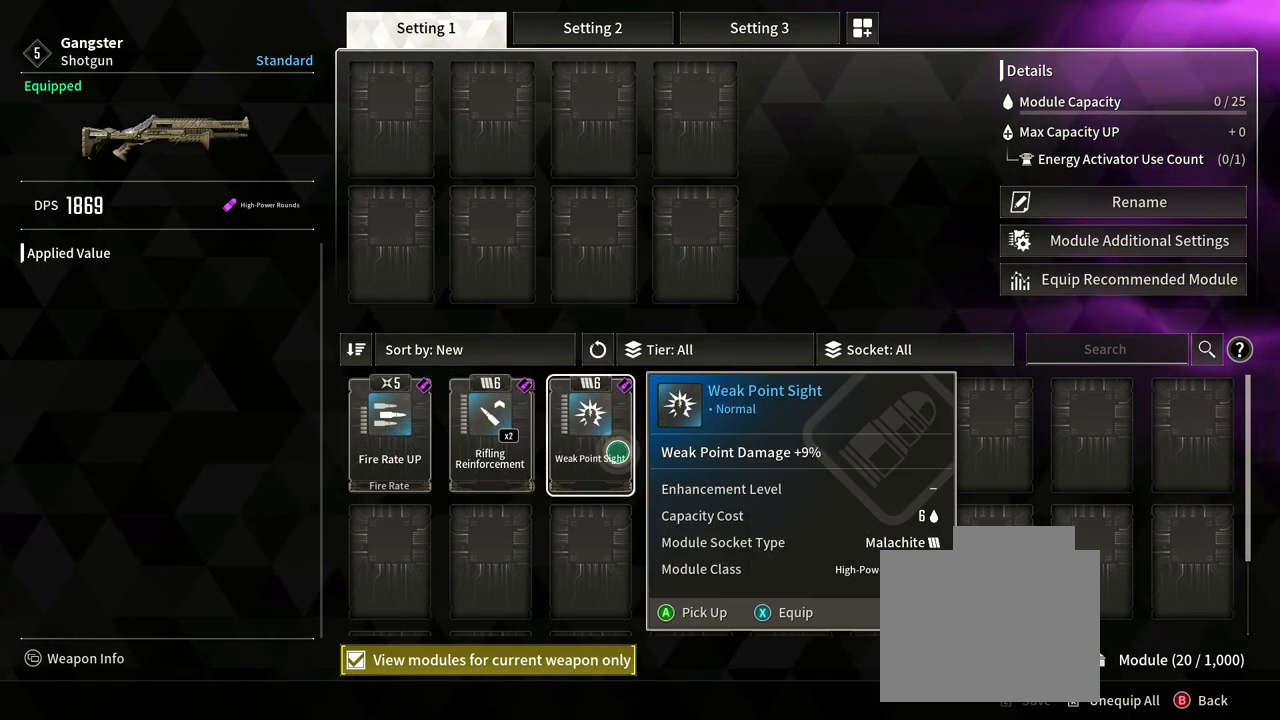
{"buttons": [], "left_stick": "center", "right_stick": "center", "events": [[217, "left_stick", "right"], [467, "left_stick", "center"]]}
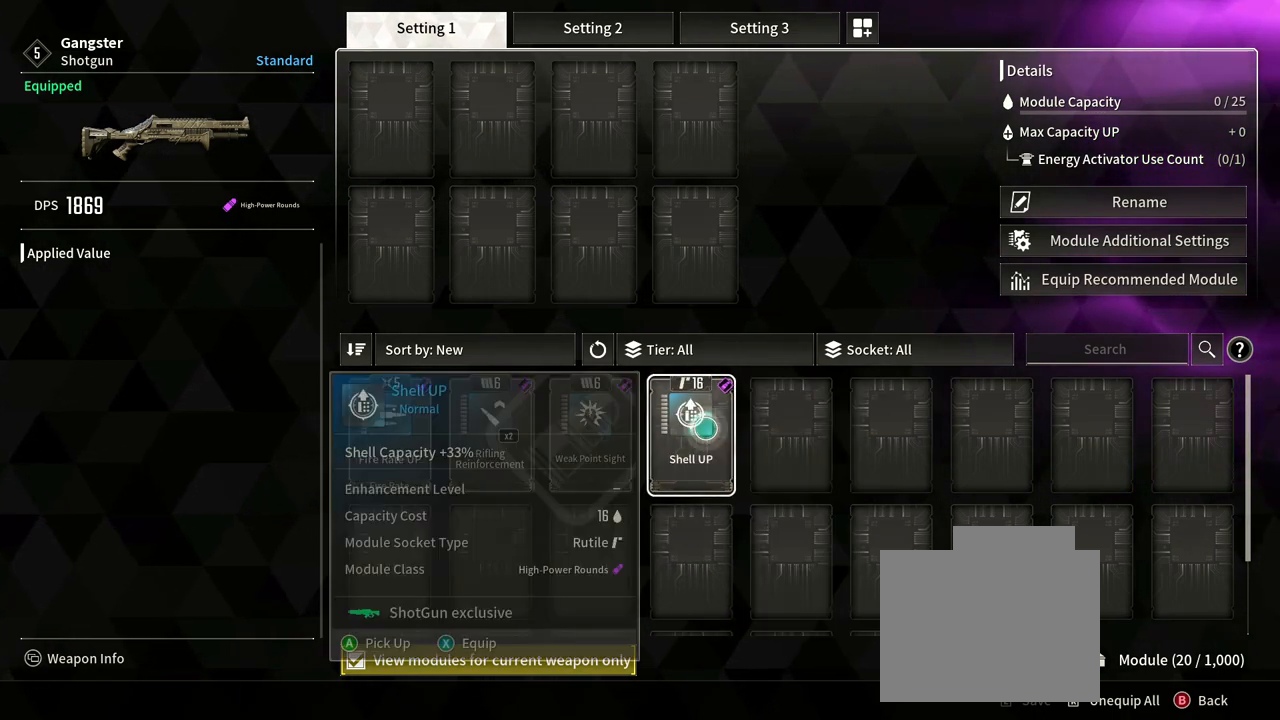
{"buttons": [], "left_stick": "center", "right_stick": "center", "events": []}
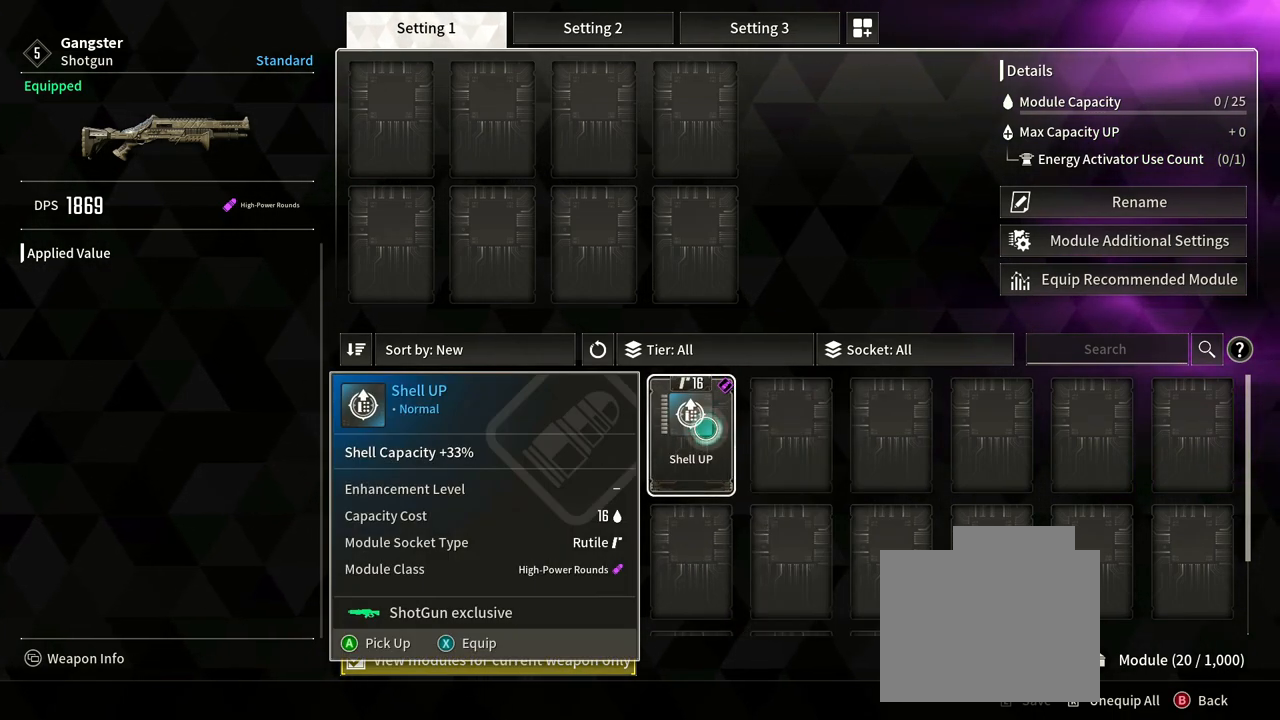
{"buttons": [], "left_stick": "center", "right_stick": "center", "events": []}
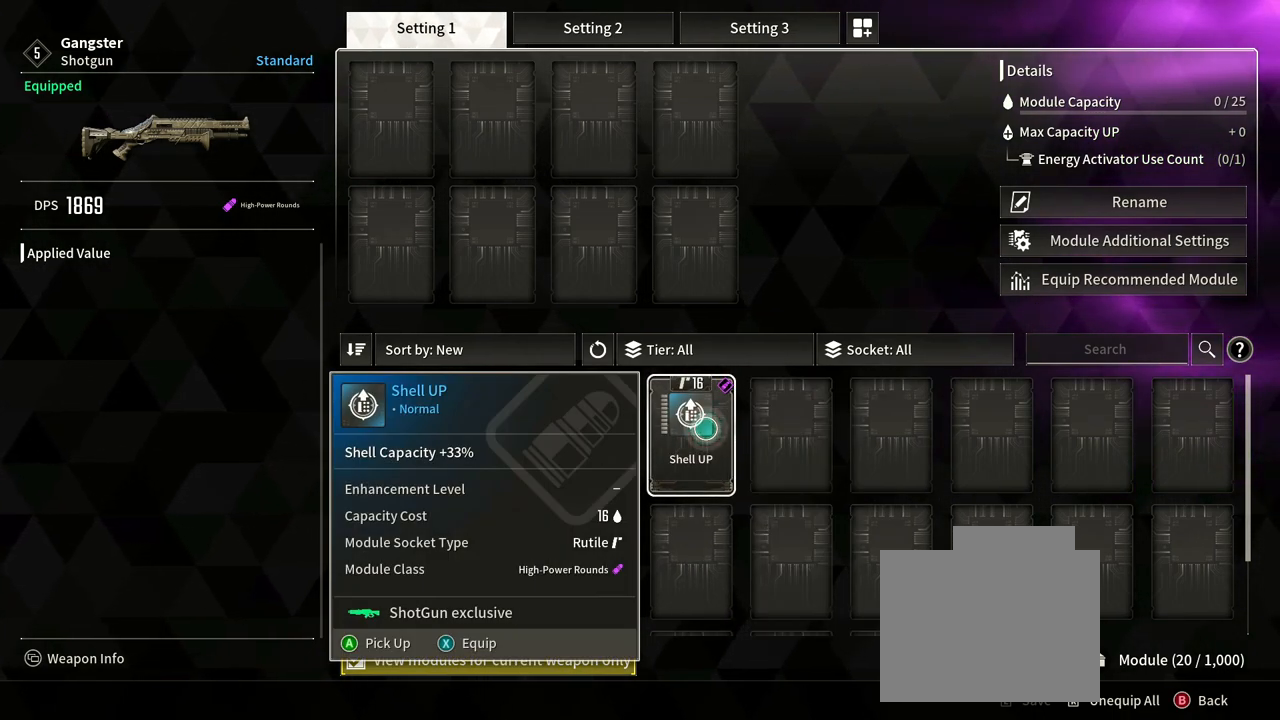
{"buttons": [], "left_stick": "center", "right_stick": "center", "events": []}
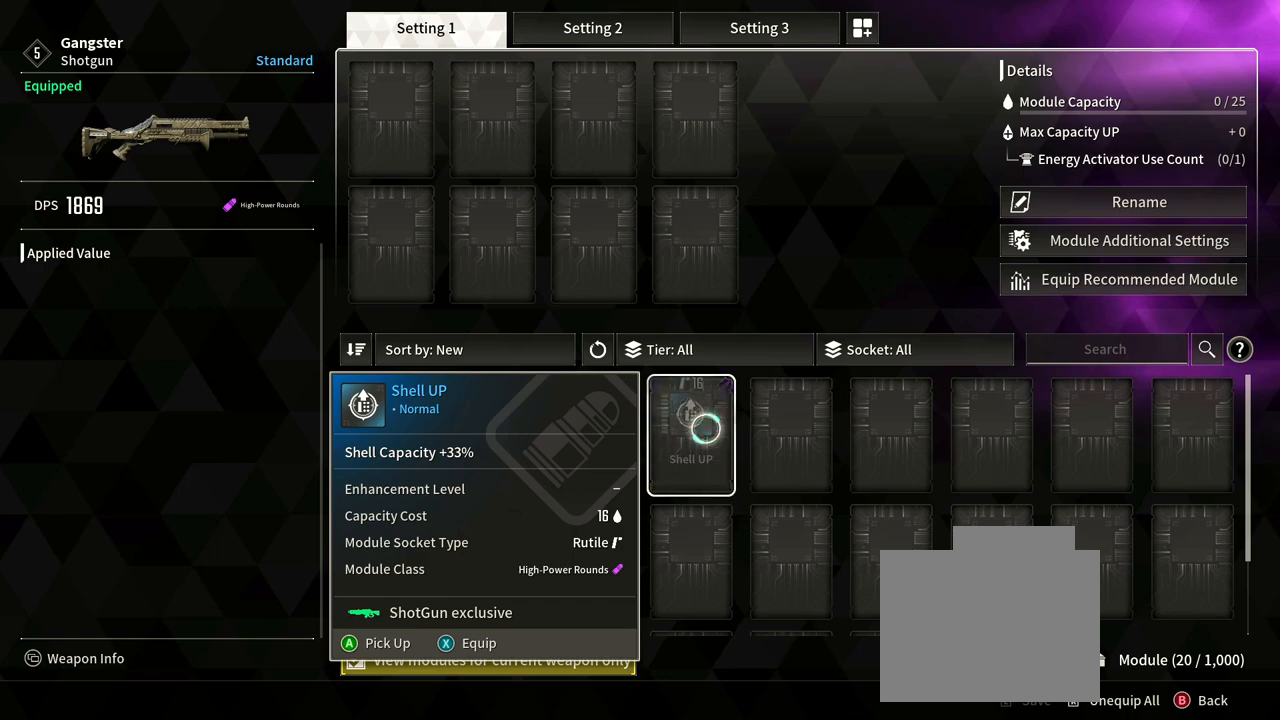
{"buttons": [], "left_stick": "up-left", "right_stick": "center", "events": [[267, "left_stick", "up-left"]]}
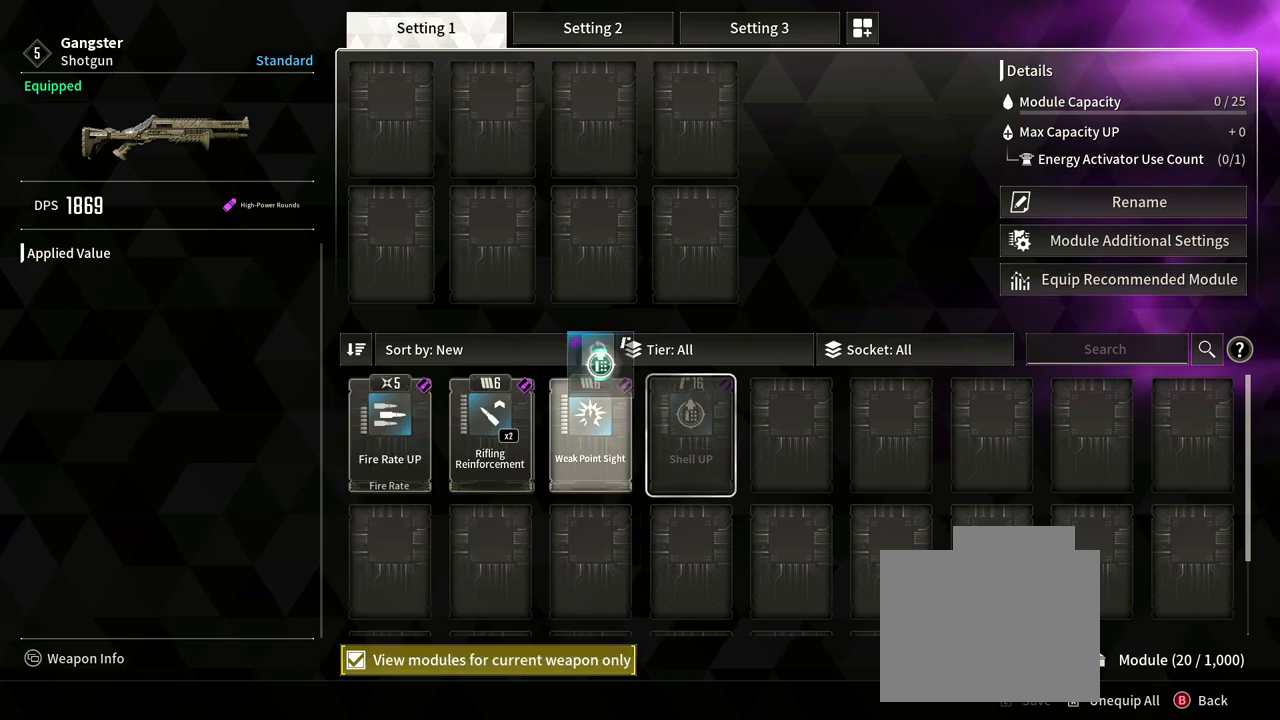
{"buttons": [], "left_stick": "up-left", "right_stick": "center", "events": []}
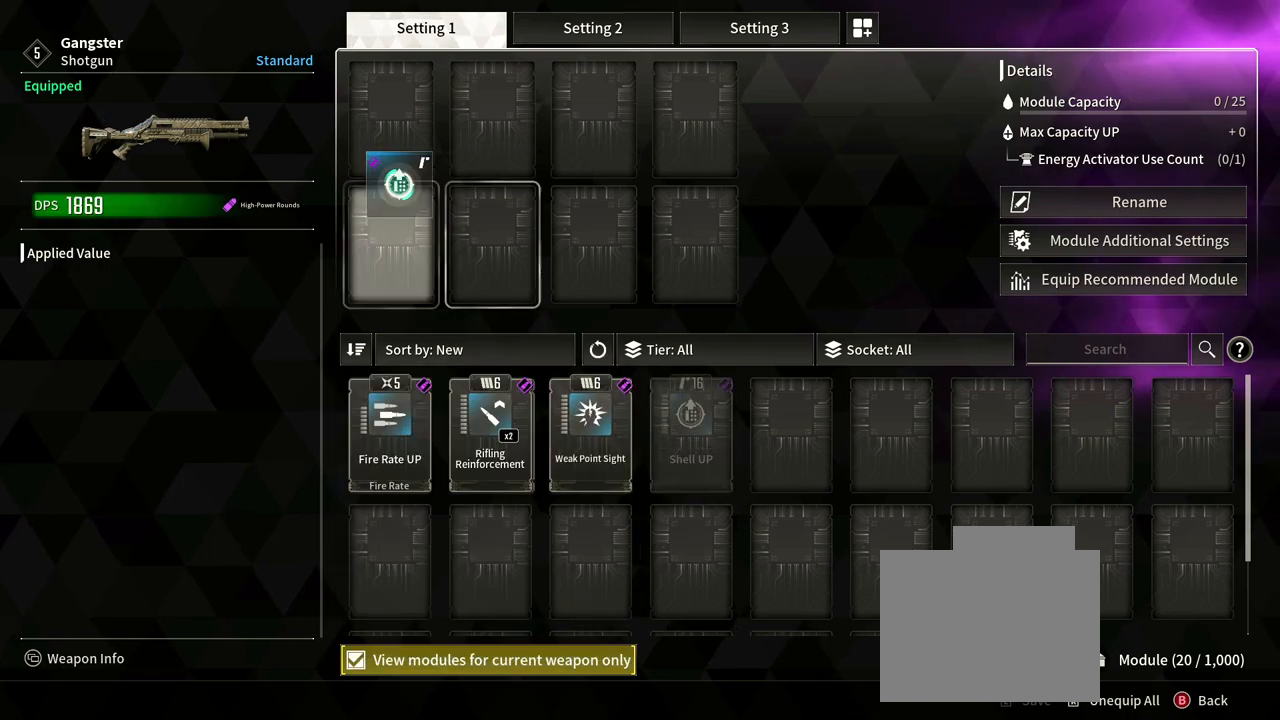
{"buttons": [], "left_stick": "right", "right_stick": "center", "events": [[183, "left_stick", "center"], [350, "left_stick", "right"]]}
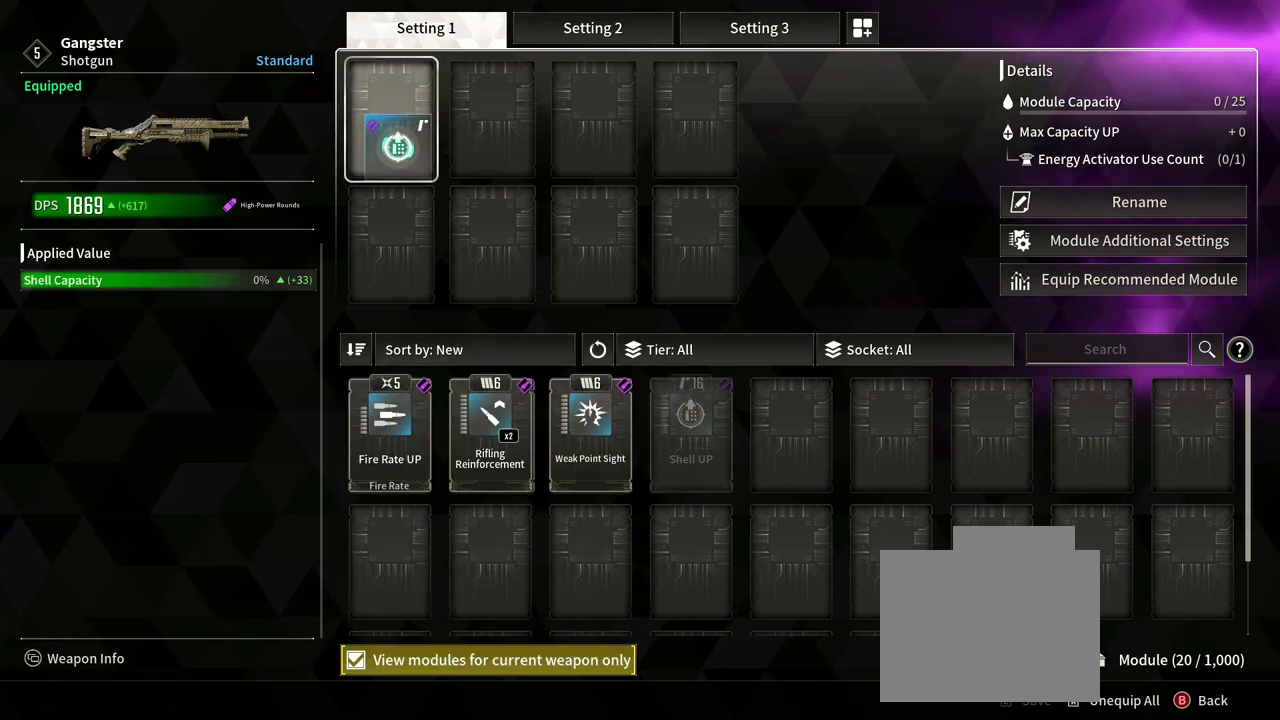
{"buttons": [], "left_stick": "center", "right_stick": "center", "events": [[50, "left_stick", "center"], [217, "left_stick", "up-left"], [367, "left_stick", "center"]]}
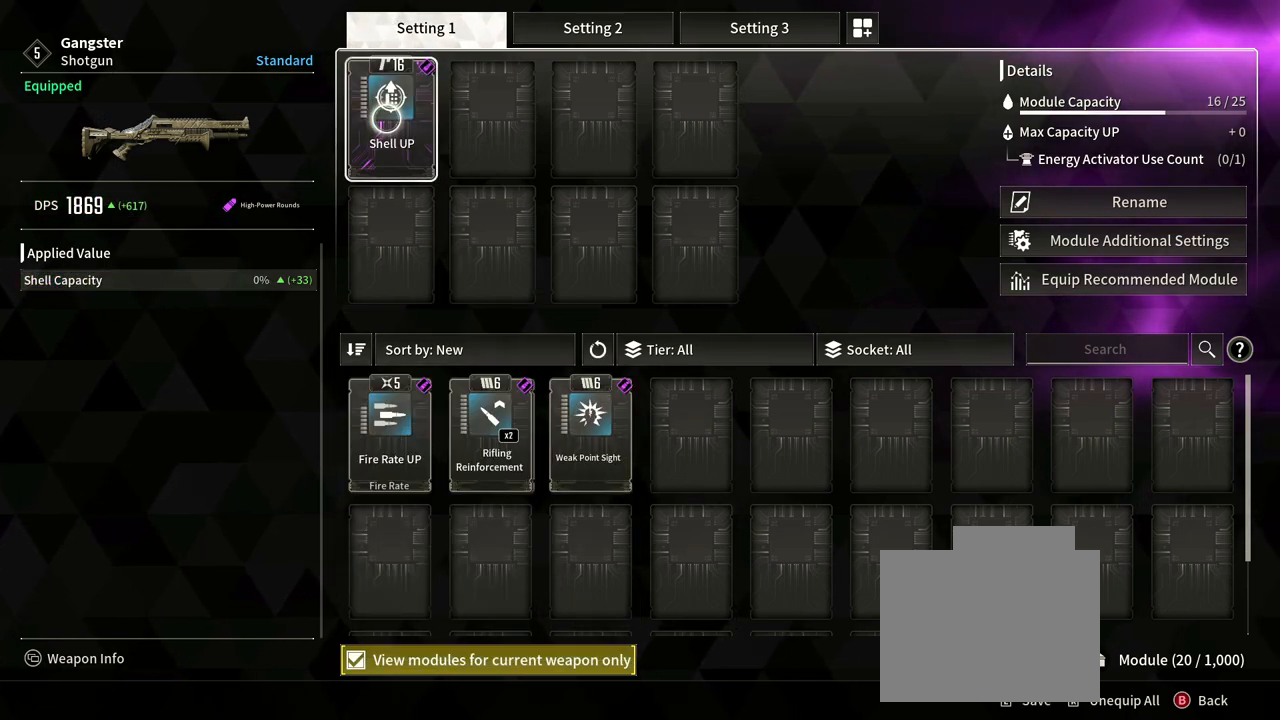
{"buttons": [], "left_stick": "down-right", "right_stick": "center", "events": [[250, "left_stick", "down-right"]]}
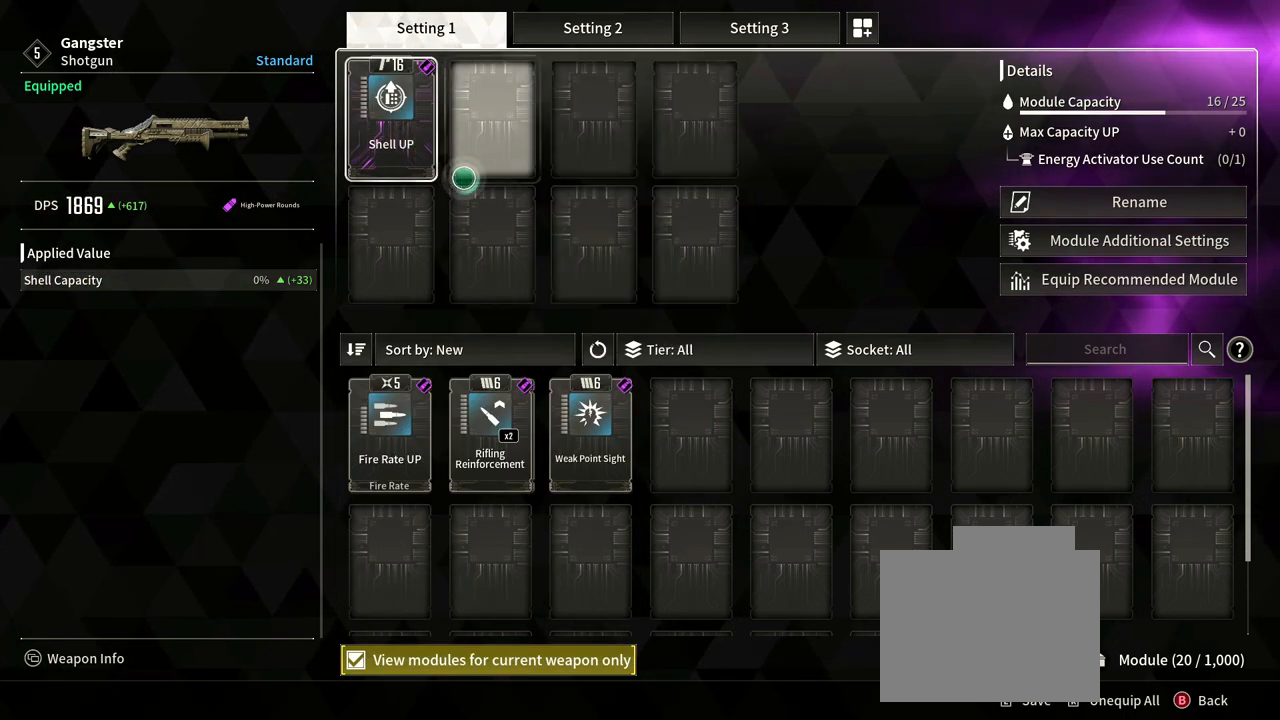
{"buttons": [], "left_stick": "down-right", "right_stick": "center", "events": [[317, "left_stick", "center"], [500, "left_stick", "down-right"]]}
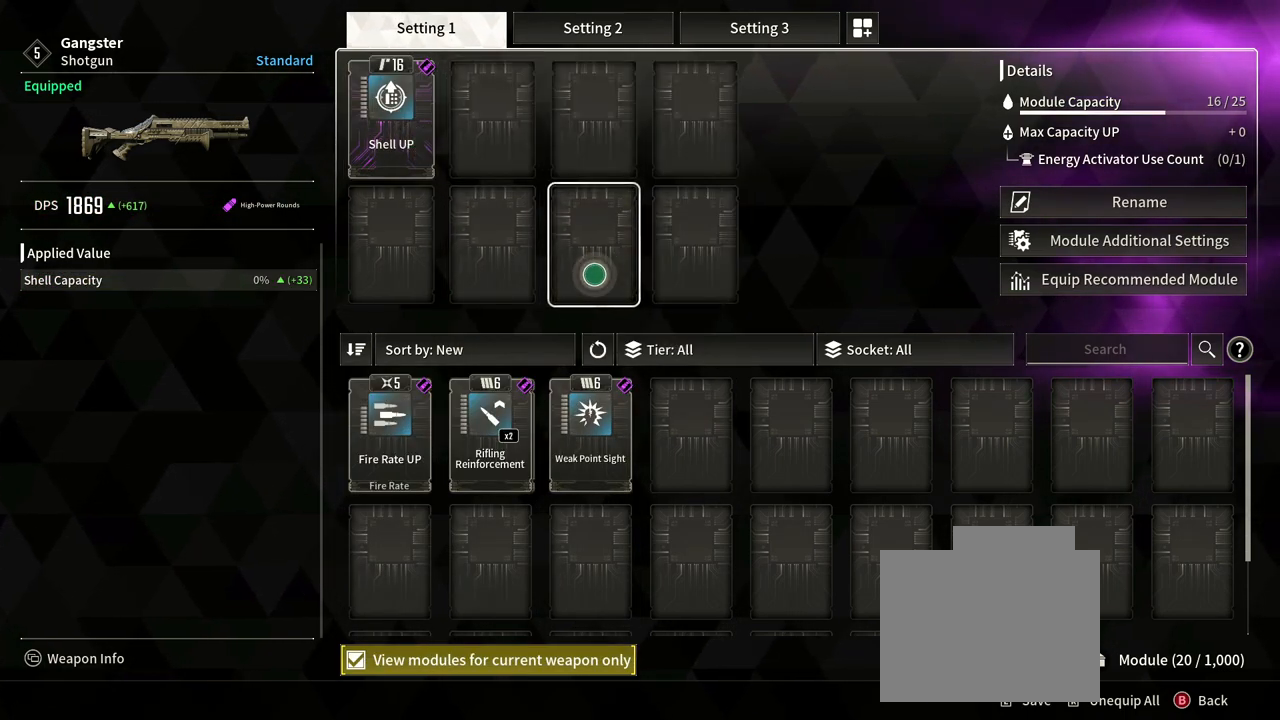
{"buttons": [], "left_stick": "center", "right_stick": "center", "events": [[333, "left_stick", "center"]]}
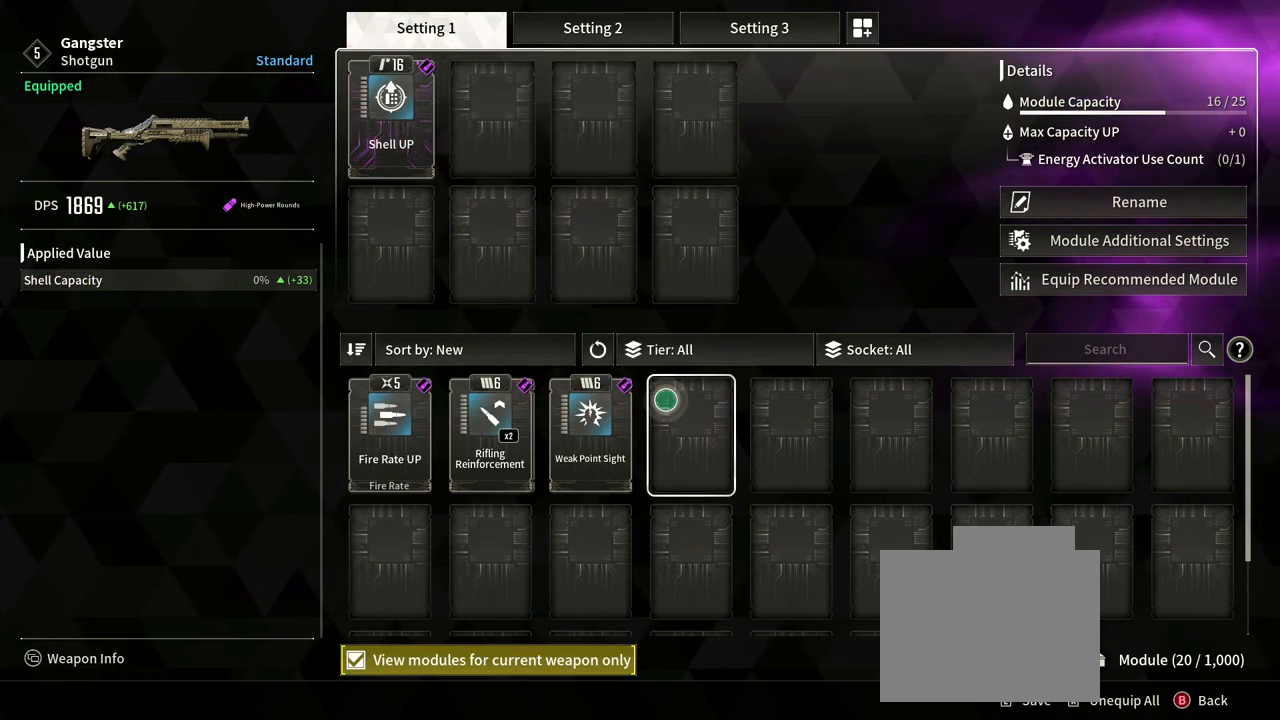
{"buttons": [], "left_stick": "center", "right_stick": "center", "events": [[50, "left_stick", "down"], [233, "left_stick", "down-left"], [350, "left_stick", "center"]]}
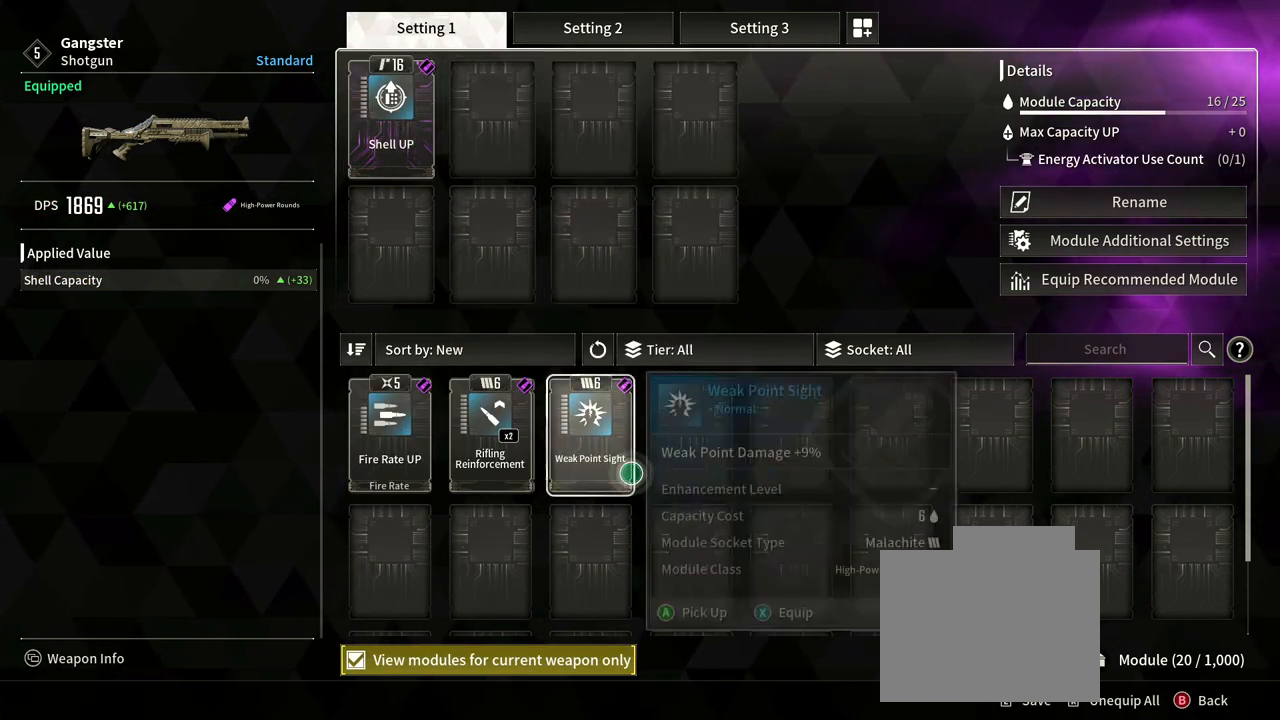
{"buttons": [], "left_stick": "center", "right_stick": "center", "events": [[67, "left_stick", "left"], [317, "left_stick", "up-left"], [433, "left_stick", "center"]]}